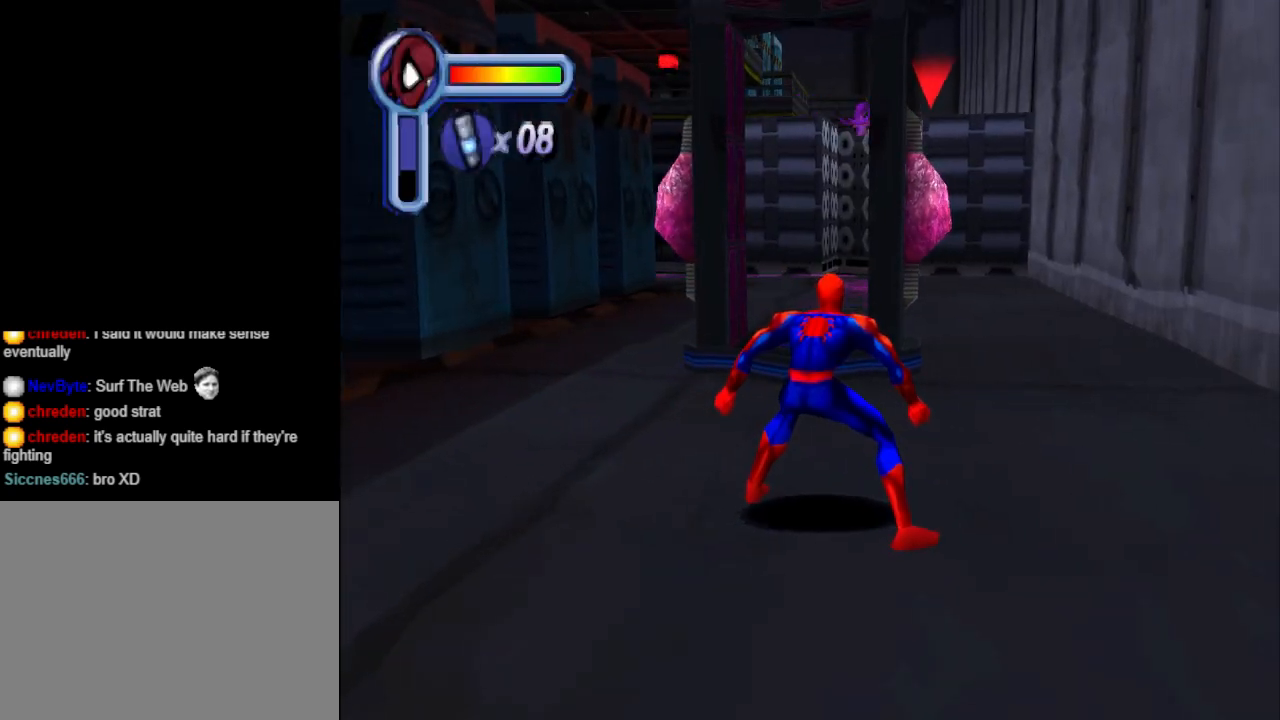
Gameplay with a controller (PlayStation layout); each line is a JSON object with the inputs held at the frame after it. "events" lists button and stick changes between this image and that frame as [ms after this image, input, new state], when the widget could be followed in between. Not read: L2 R2 left_stick right_stick.
{"buttons": ["DPAD_RIGHT"], "events": [[300, "DPAD_RIGHT", "down"]]}
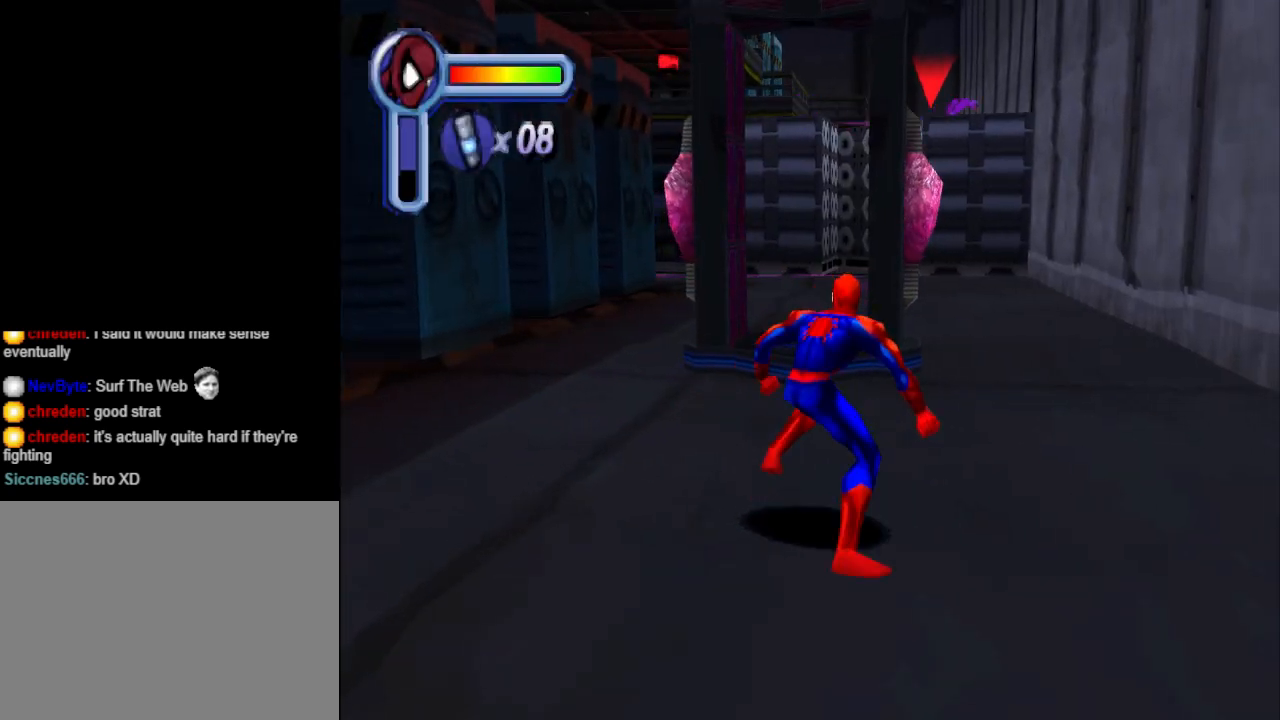
{"buttons": ["DPAD_UP", "DPAD_LEFT"], "events": [[300, "DPAD_RIGHT", "up"], [300, "DPAD_UP", "down"], [433, "DPAD_LEFT", "down"]]}
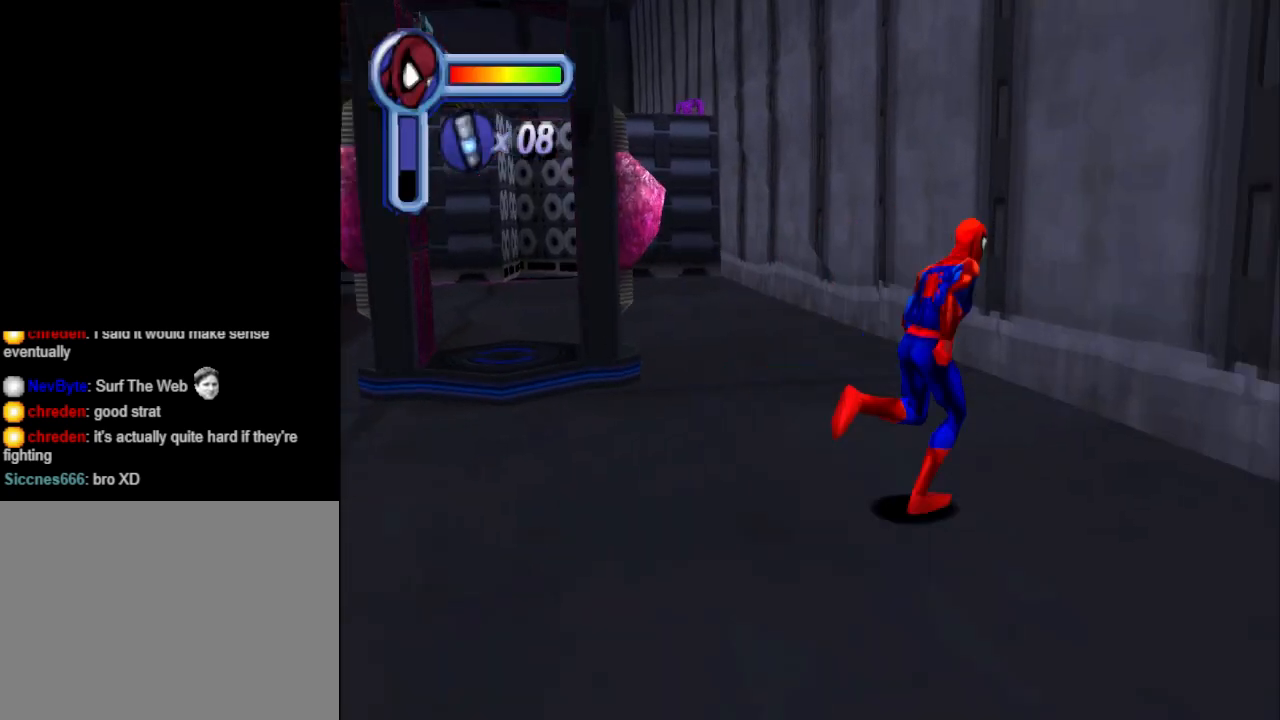
{"buttons": ["TRIANGLE"], "events": [[367, "TRIANGLE", "down"], [433, "DPAD_LEFT", "up"], [467, "DPAD_UP", "up"]]}
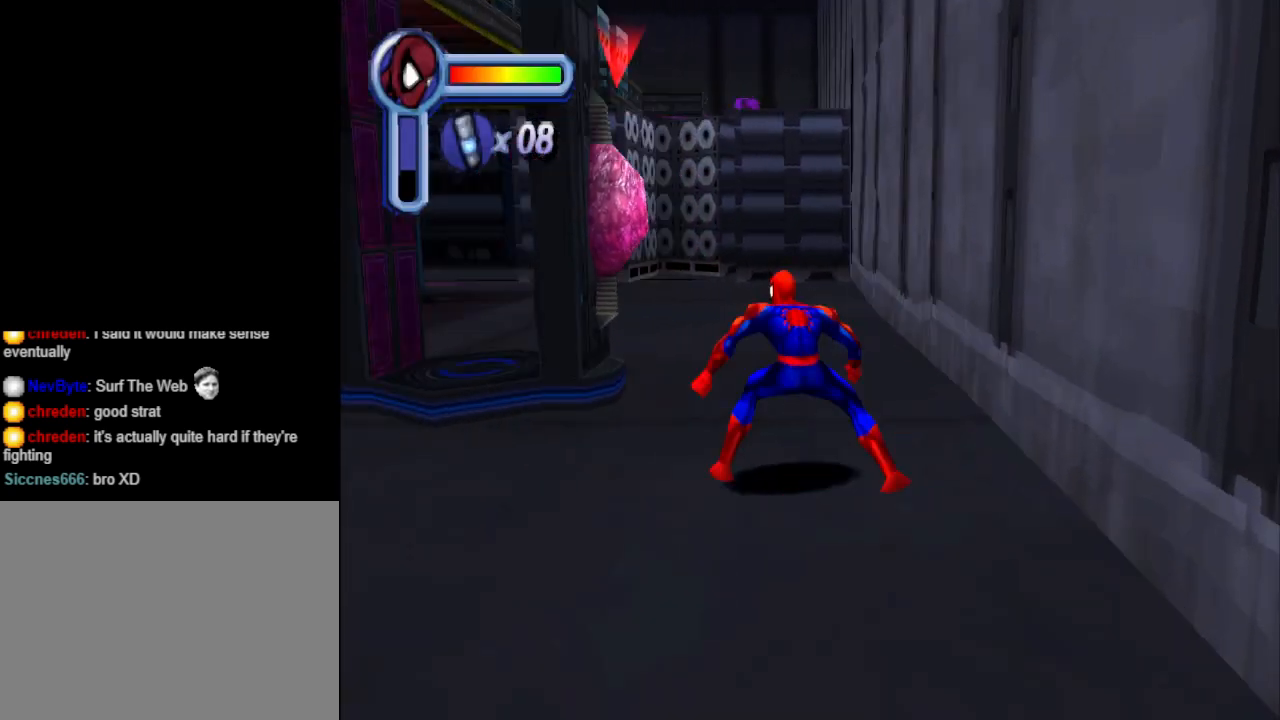
{"buttons": [], "events": [[133, "TRIANGLE", "up"]]}
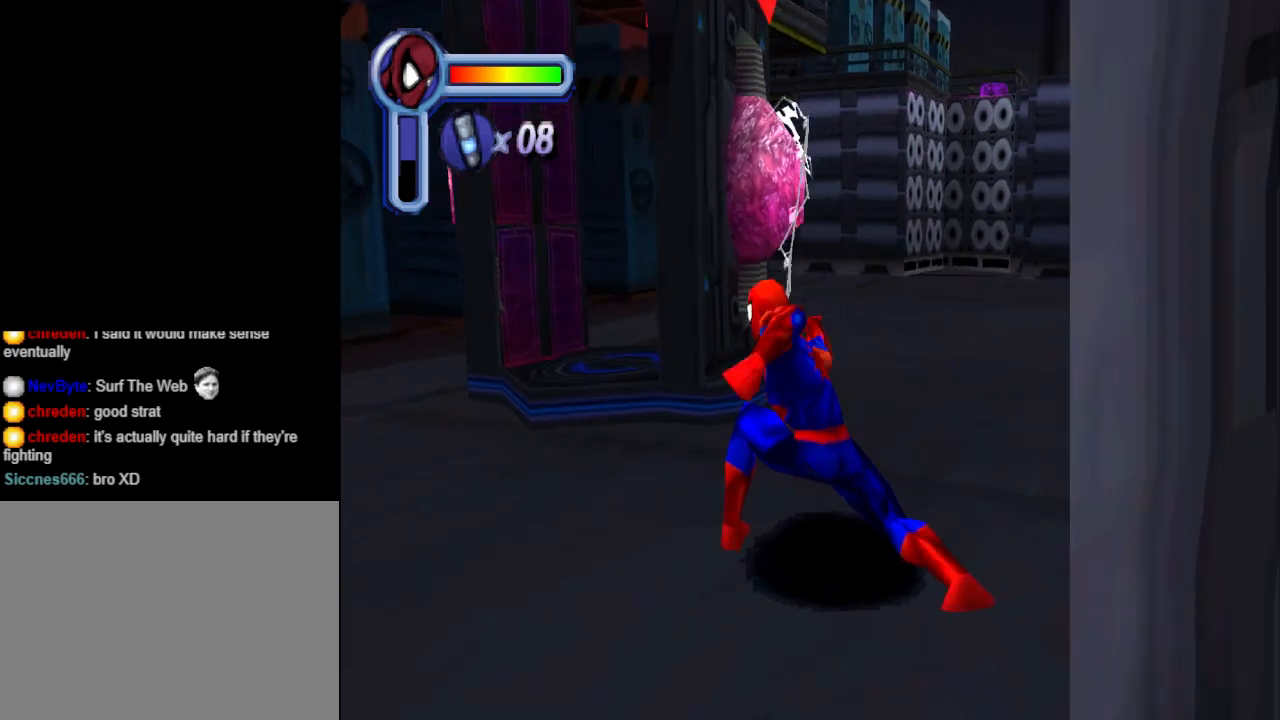
{"buttons": [], "events": []}
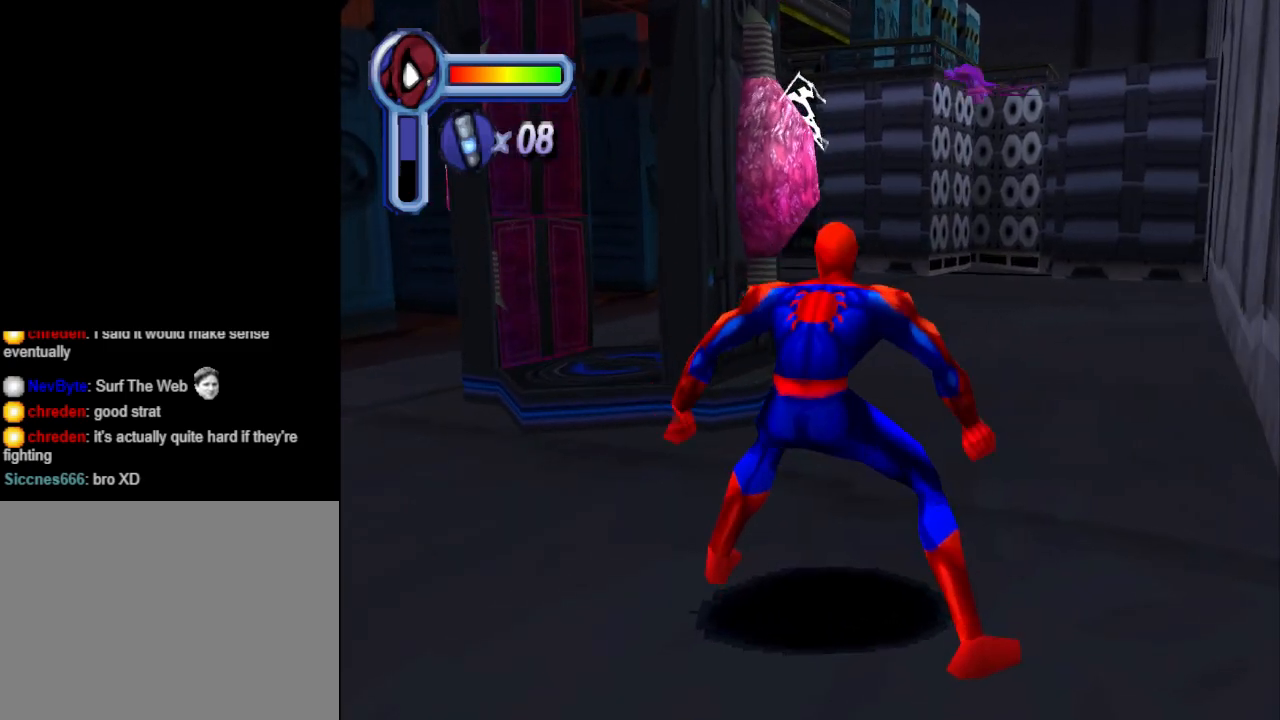
{"buttons": ["DPAD_UP"], "events": [[133, "DPAD_UP", "down"]]}
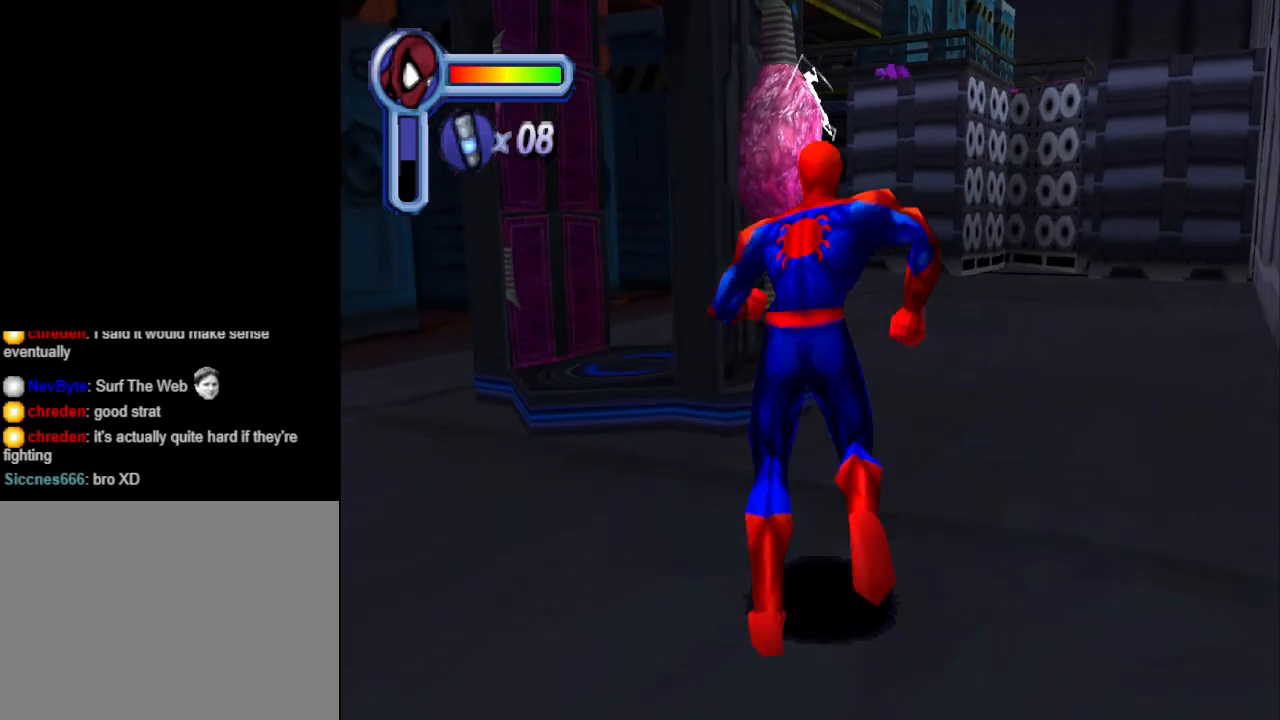
{"buttons": [], "events": [[67, "SQUARE", "down"], [267, "SQUARE", "up"], [333, "SQUARE", "down"], [433, "SQUARE", "up"], [467, "DPAD_UP", "up"]]}
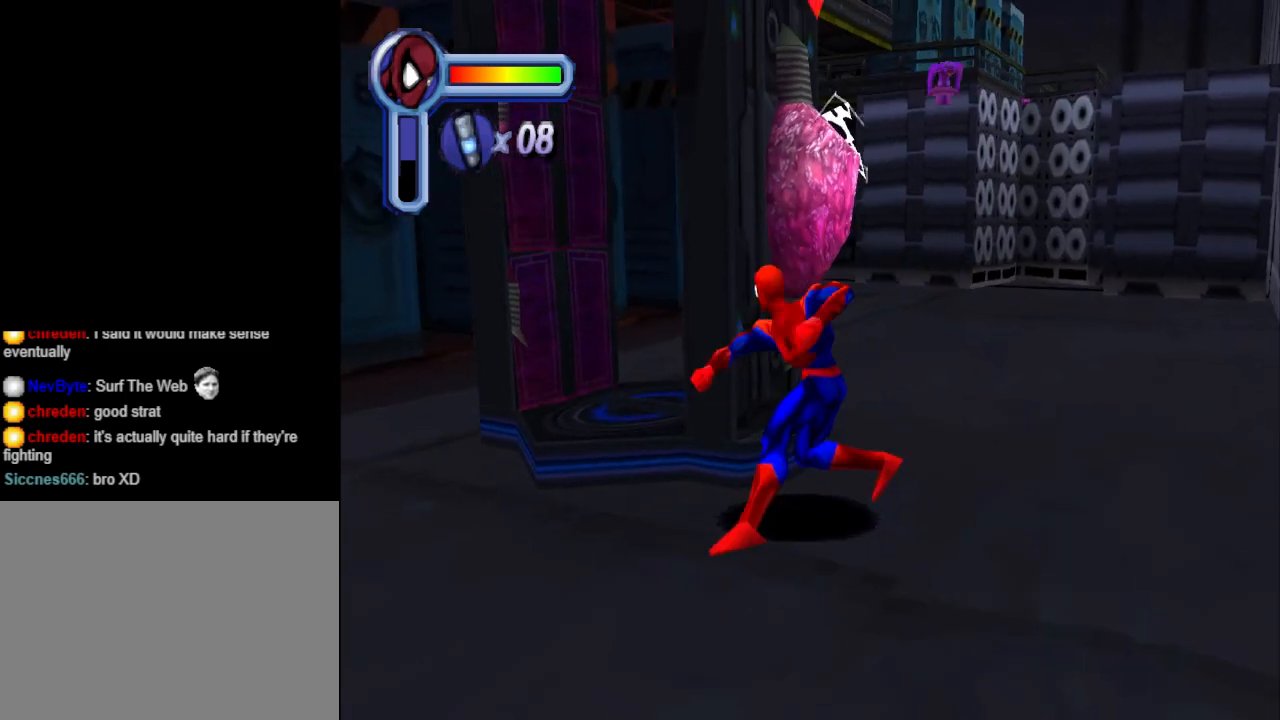
{"buttons": ["SQUARE", "DPAD_UP"], "events": [[67, "SQUARE", "down"], [167, "SQUARE", "up"], [200, "DPAD_UP", "down"], [267, "SQUARE", "down"], [367, "SQUARE", "up"], [467, "SQUARE", "down"]]}
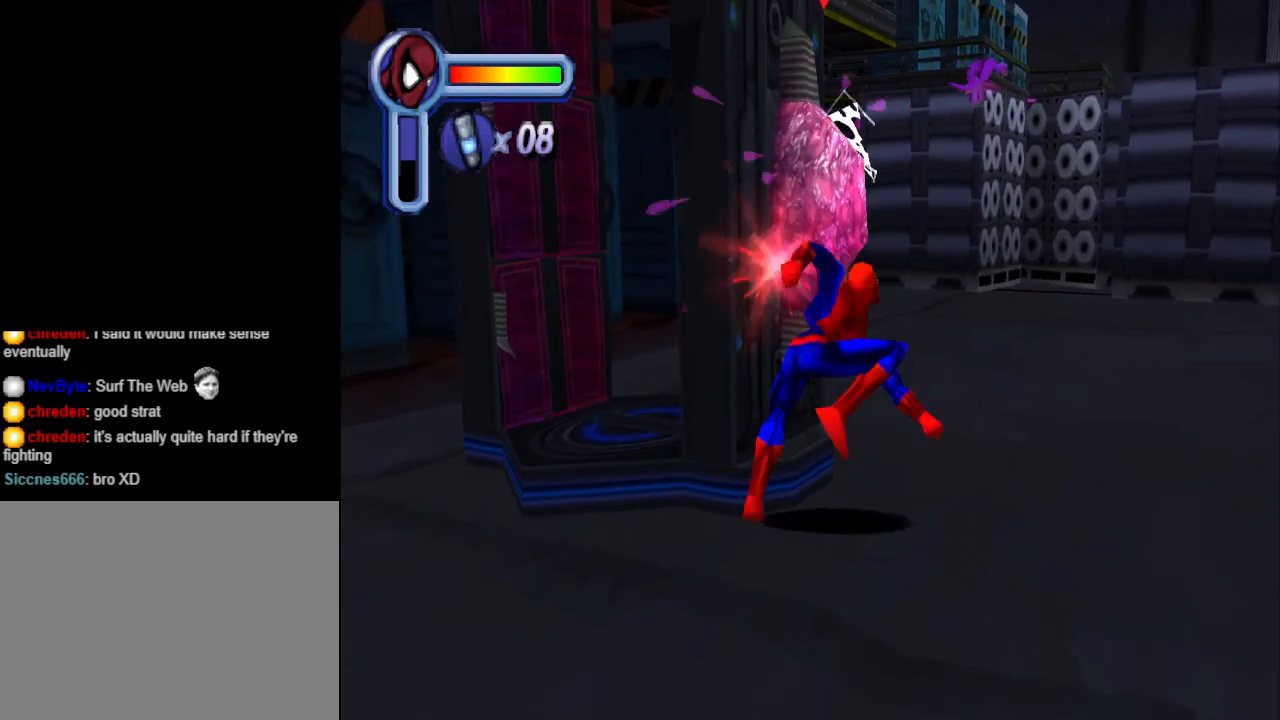
{"buttons": [], "events": [[100, "DPAD_UP", "up"], [100, "SQUARE", "up"], [200, "SQUARE", "down"], [267, "SQUARE", "up"], [367, "SQUARE", "down"], [500, "SQUARE", "up"]]}
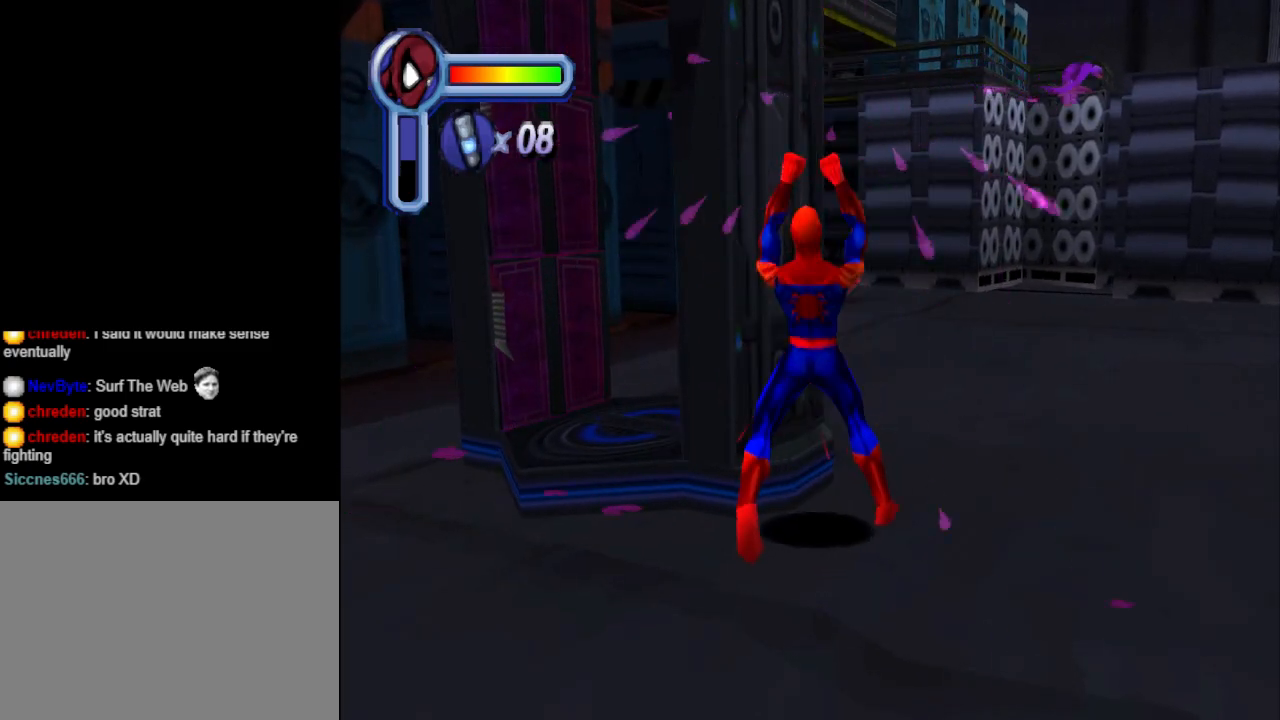
{"buttons": ["DPAD_LEFT"], "events": [[300, "DPAD_LEFT", "down"]]}
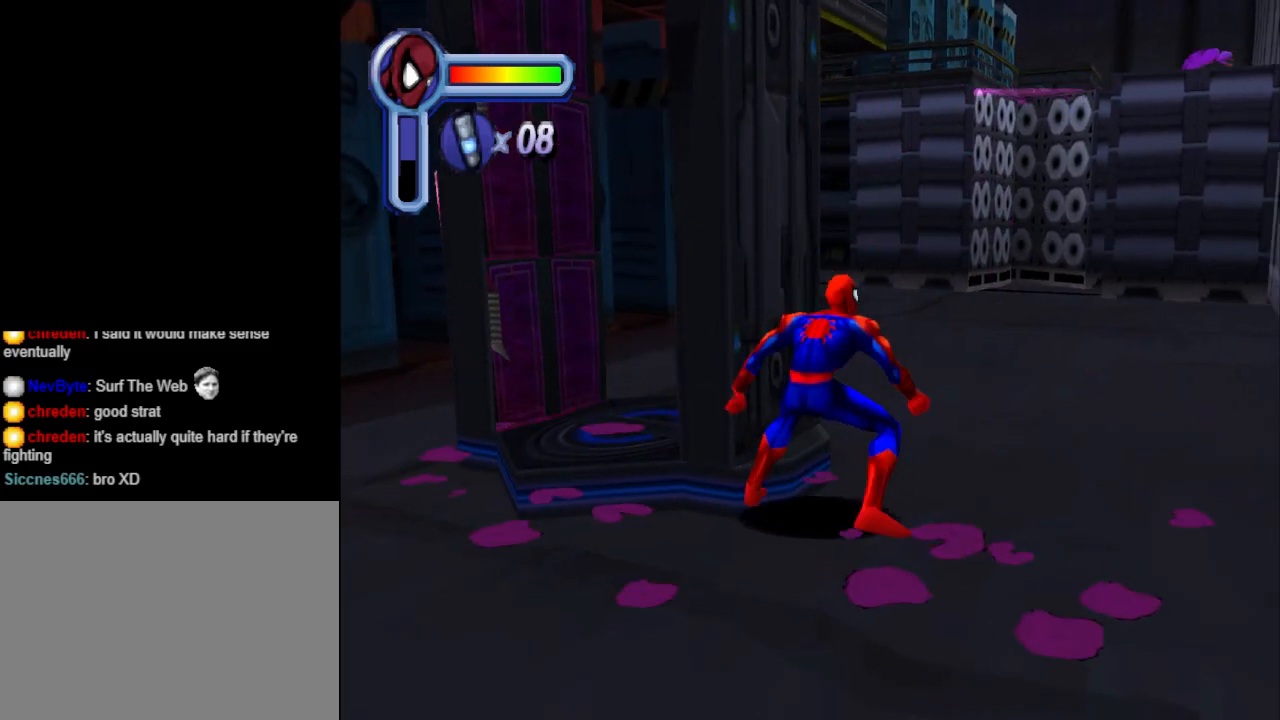
{"buttons": ["DPAD_UP"], "events": [[467, "DPAD_UP", "down"], [500, "DPAD_LEFT", "up"]]}
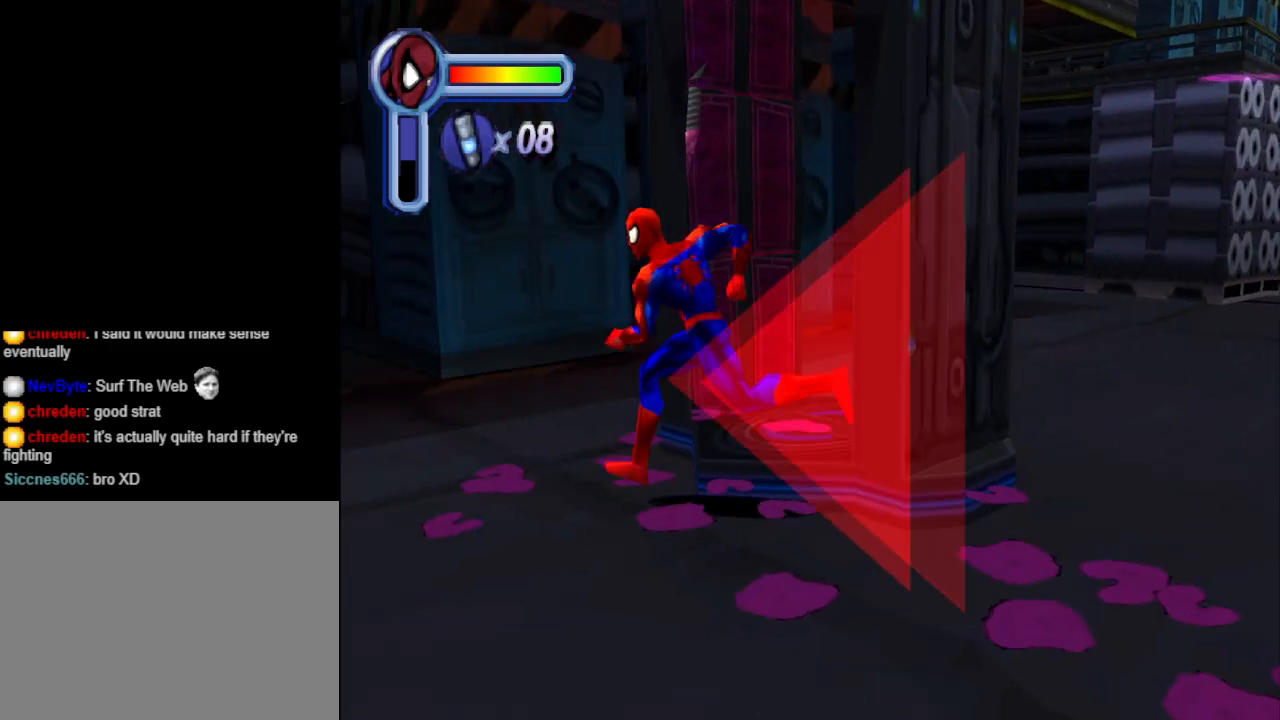
{"buttons": ["SQUARE", "DPAD_RIGHT"], "events": [[200, "DPAD_RIGHT", "down"], [333, "DPAD_UP", "up"], [500, "SQUARE", "down"]]}
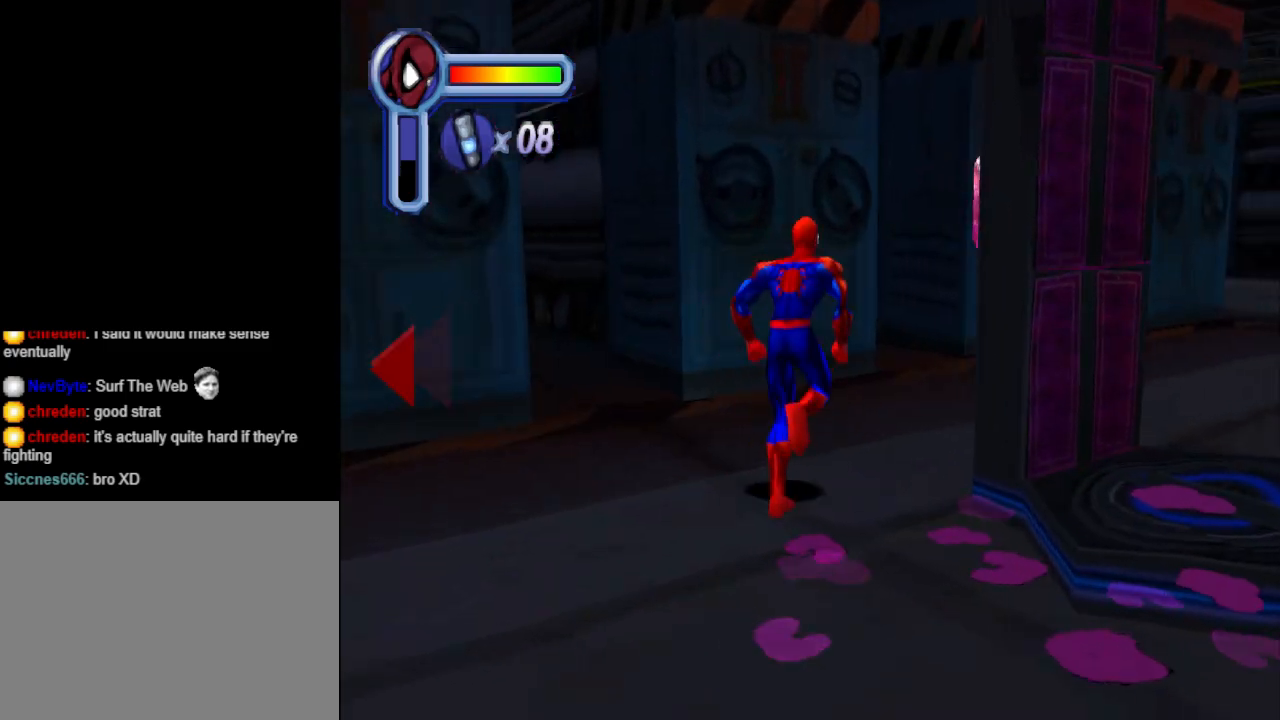
{"buttons": ["SQUARE"], "events": [[133, "DPAD_RIGHT", "up"], [167, "SQUARE", "up"], [233, "SQUARE", "down"], [367, "SQUARE", "up"], [433, "SQUARE", "down"]]}
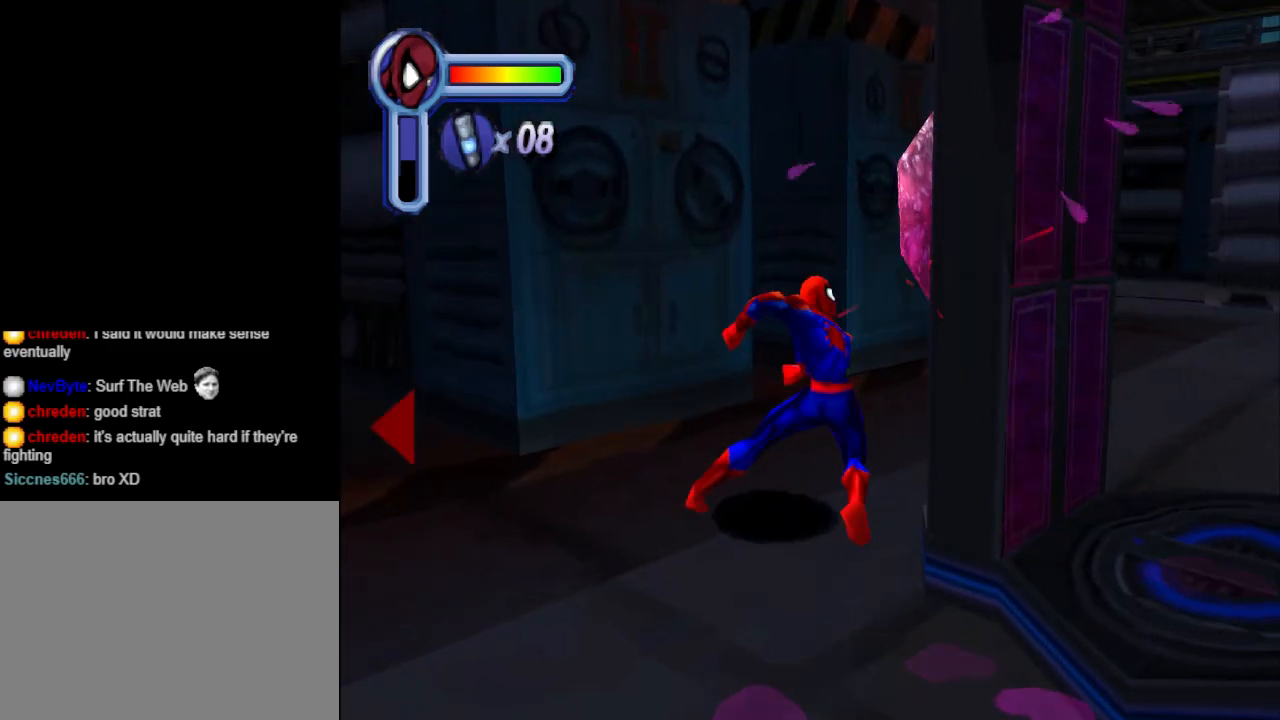
{"buttons": [], "events": [[67, "SQUARE", "up"], [167, "SQUARE", "down"], [267, "SQUARE", "up"], [333, "SQUARE", "down"], [433, "SQUARE", "up"]]}
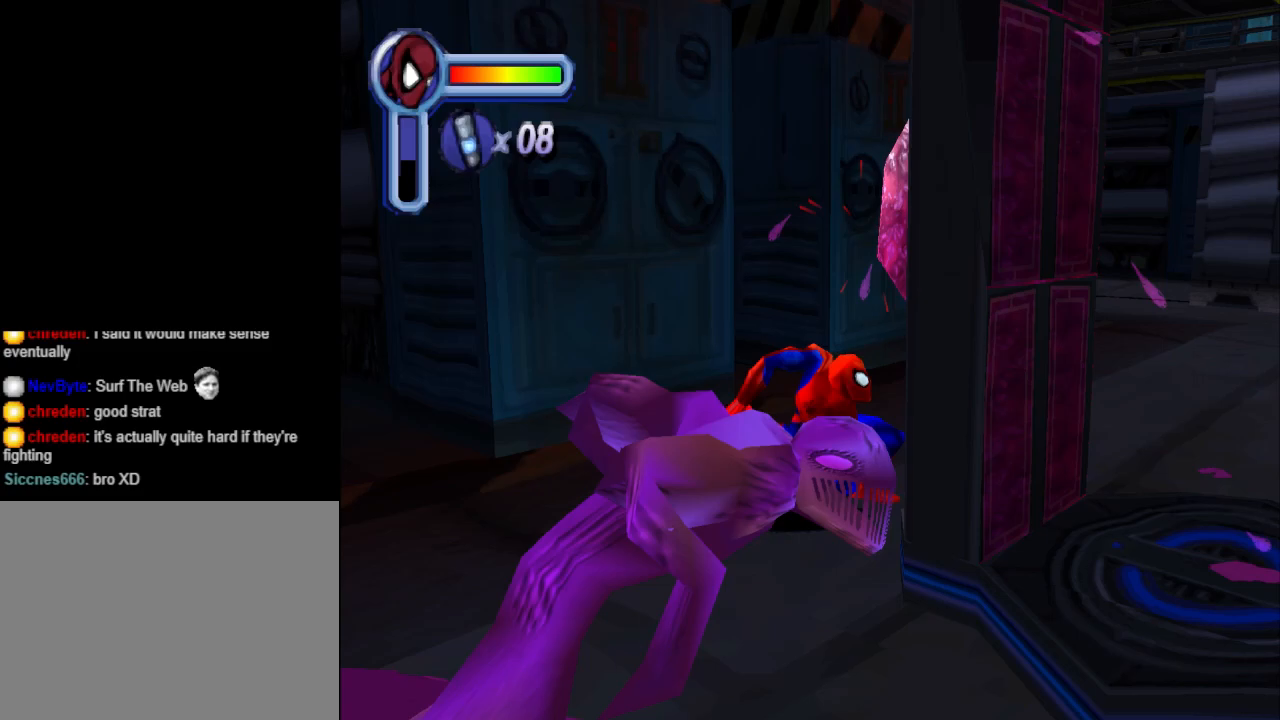
{"buttons": ["CROSS"], "events": [[33, "SQUARE", "down"], [167, "SQUARE", "up"], [200, "SQUARE", "down"], [300, "SQUARE", "up"], [400, "CROSS", "down"]]}
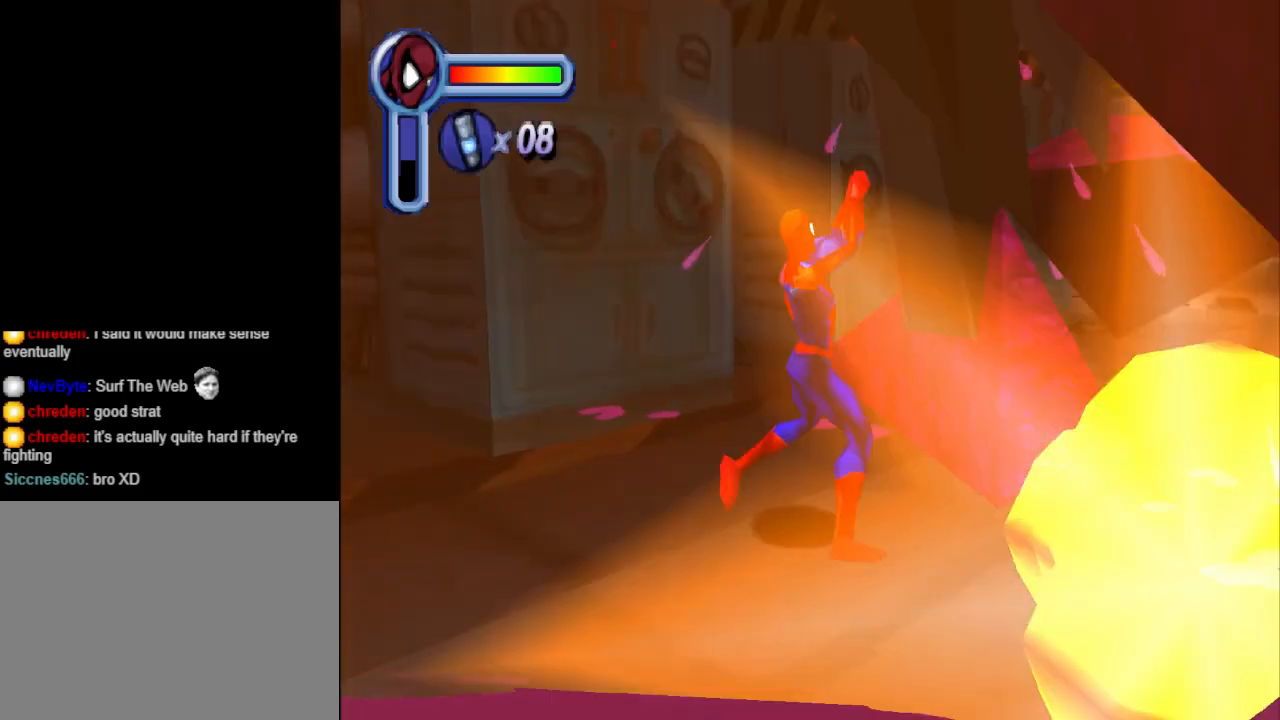
{"buttons": ["CROSS", "DPAD_UP", "DPAD_RIGHT"], "events": [[100, "CROSS", "up"], [167, "CROSS", "down"], [200, "DPAD_UP", "down"], [300, "DPAD_RIGHT", "down"]]}
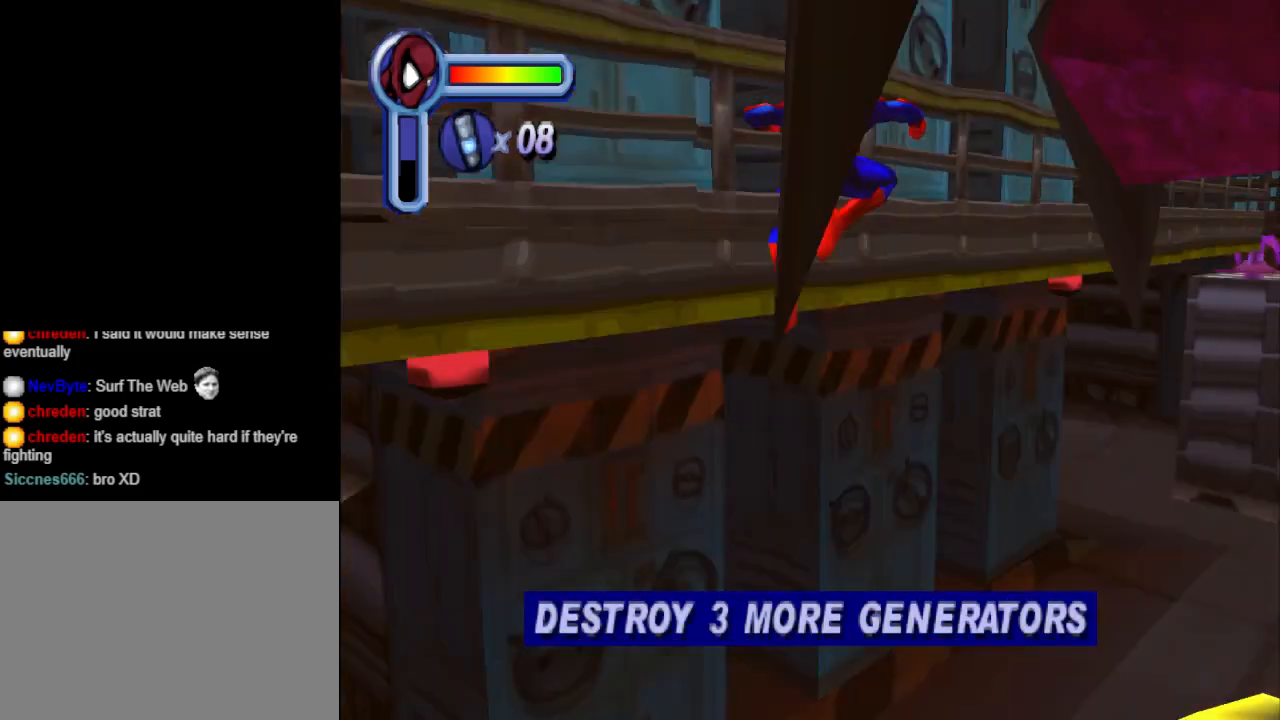
{"buttons": ["DPAD_UP", "DPAD_RIGHT"], "events": [[133, "CROSS", "up"]]}
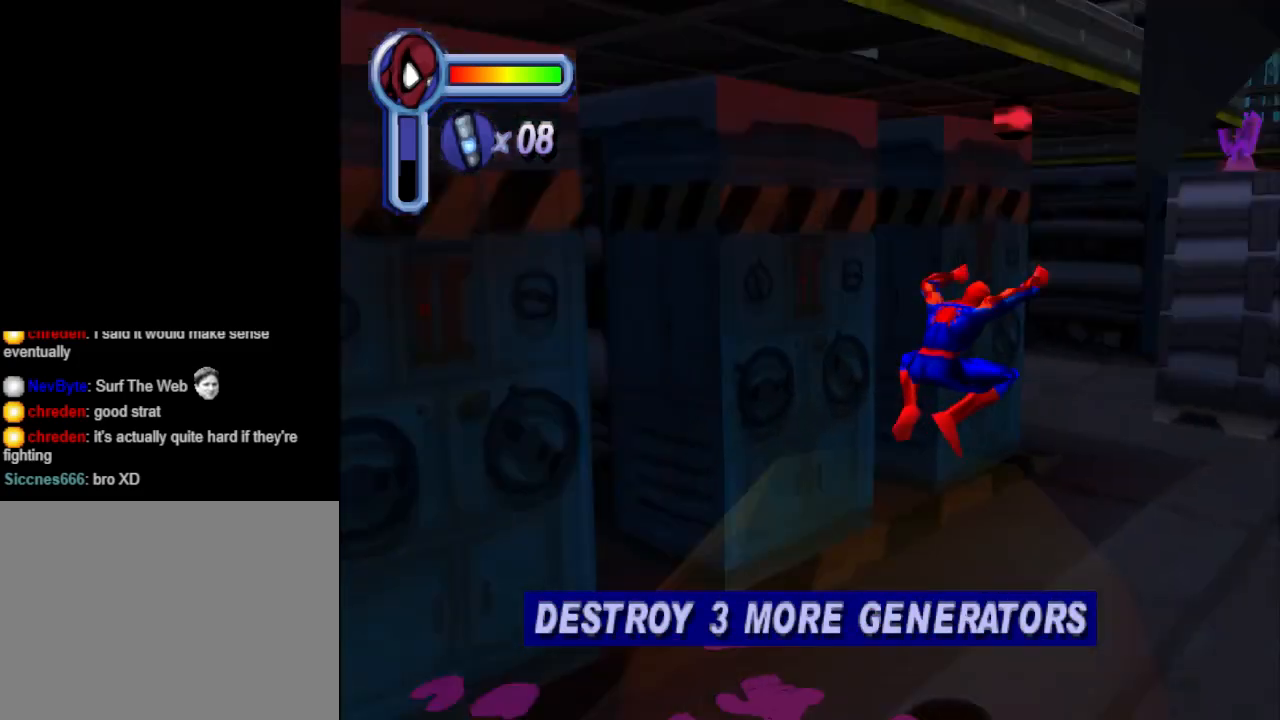
{"buttons": ["DPAD_UP", "DPAD_RIGHT"], "events": [[167, "CROSS", "down"], [500, "CROSS", "up"]]}
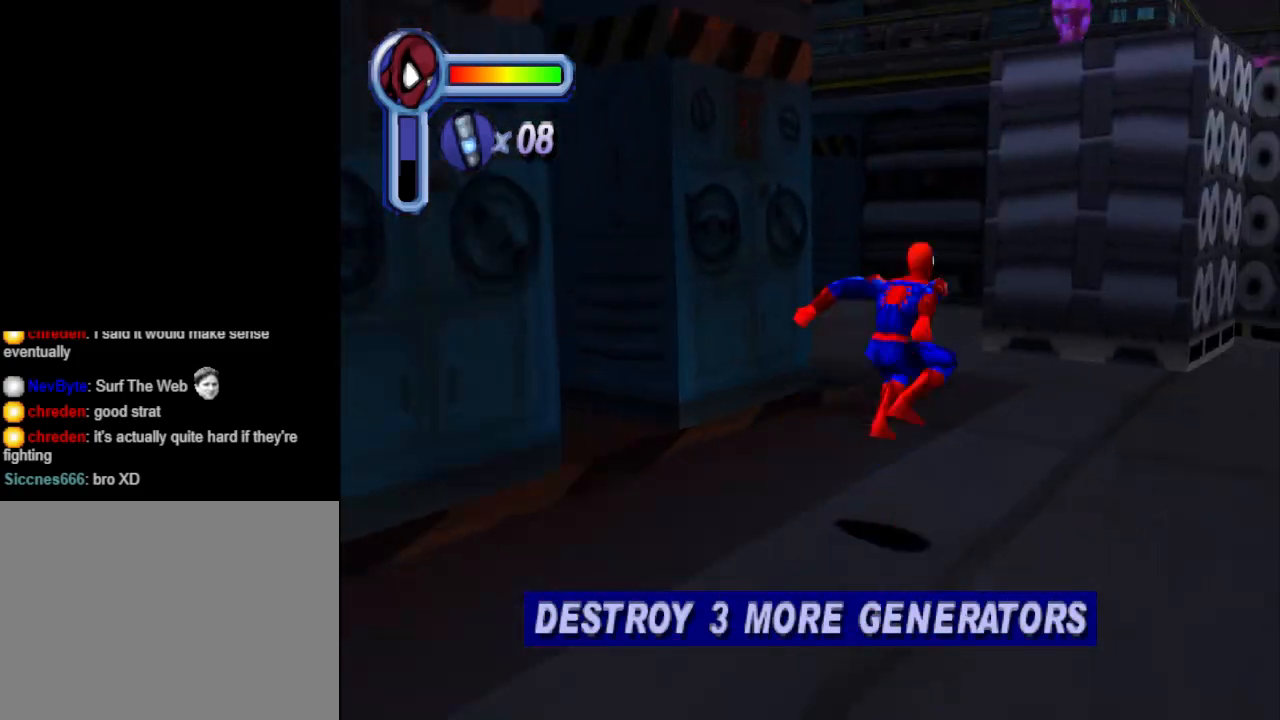
{"buttons": ["DPAD_RIGHT"], "events": [[33, "DPAD_UP", "up"]]}
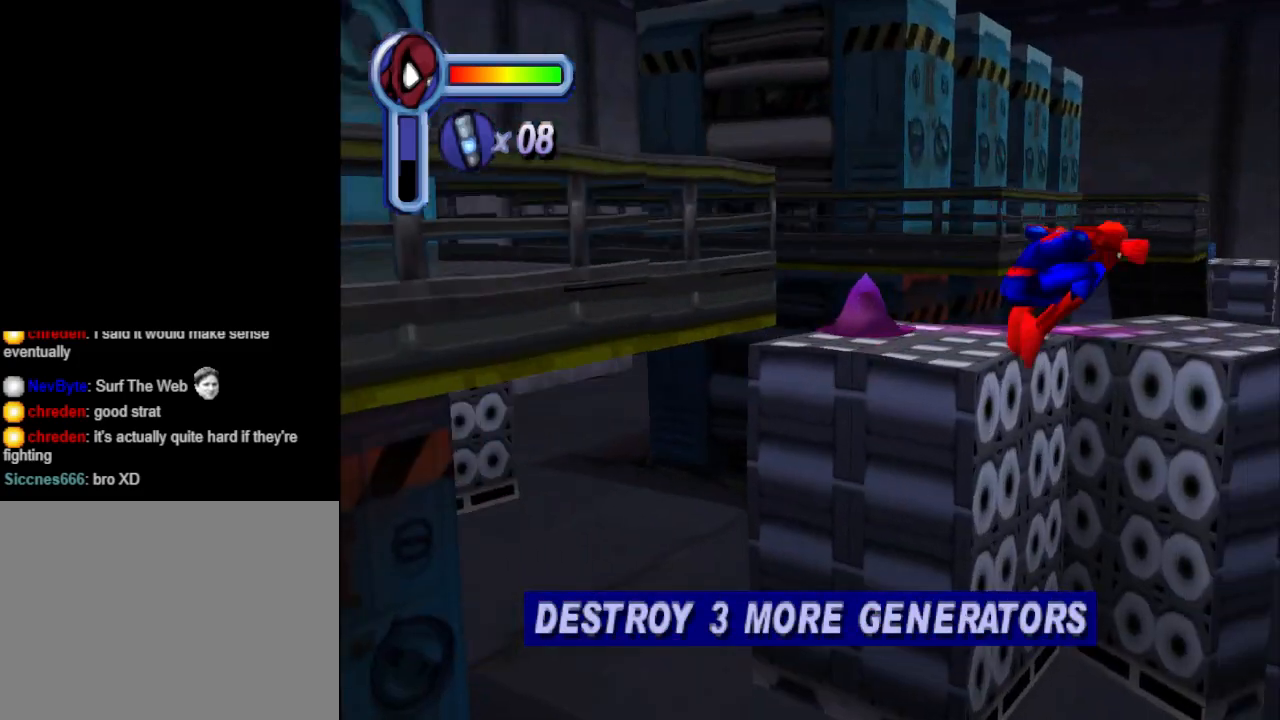
{"buttons": ["CROSS", "DPAD_UP", "DPAD_RIGHT"], "events": [[167, "DPAD_RIGHT", "up"], [200, "DPAD_UP", "down"], [400, "CROSS", "down"], [433, "DPAD_RIGHT", "down"]]}
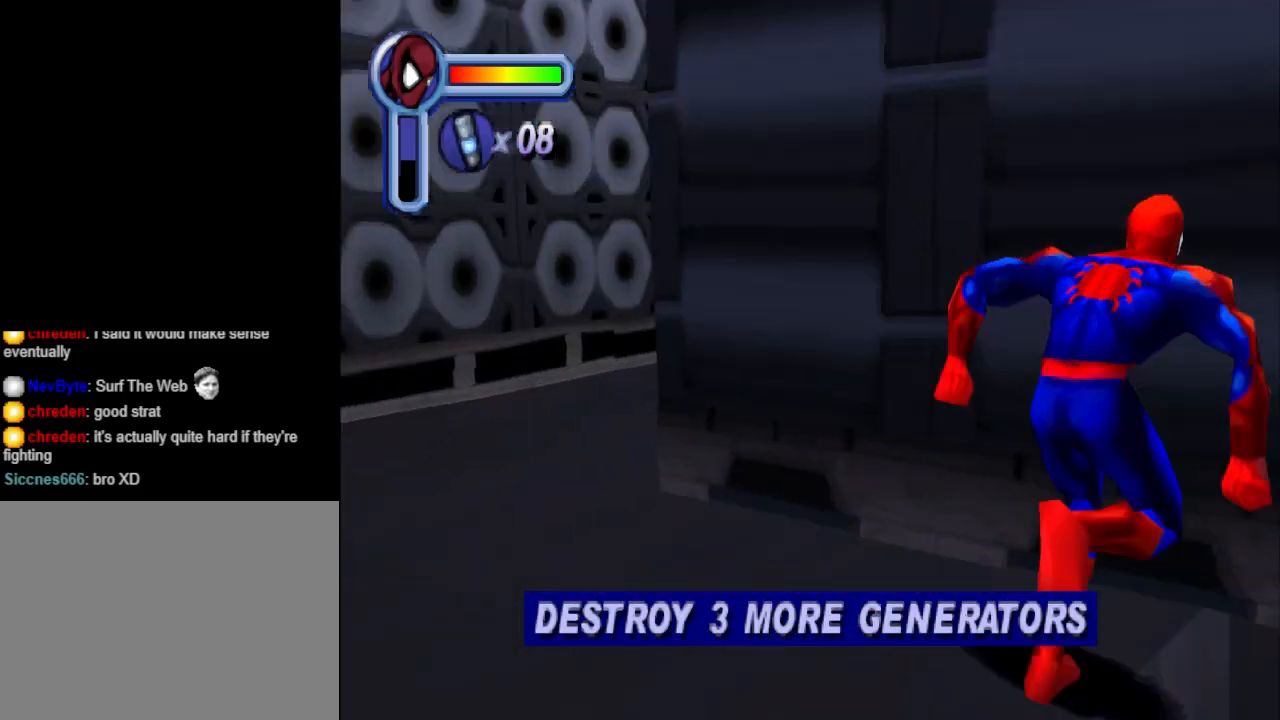
{"buttons": ["CROSS", "DPAD_UP"], "events": [[100, "DPAD_RIGHT", "up"]]}
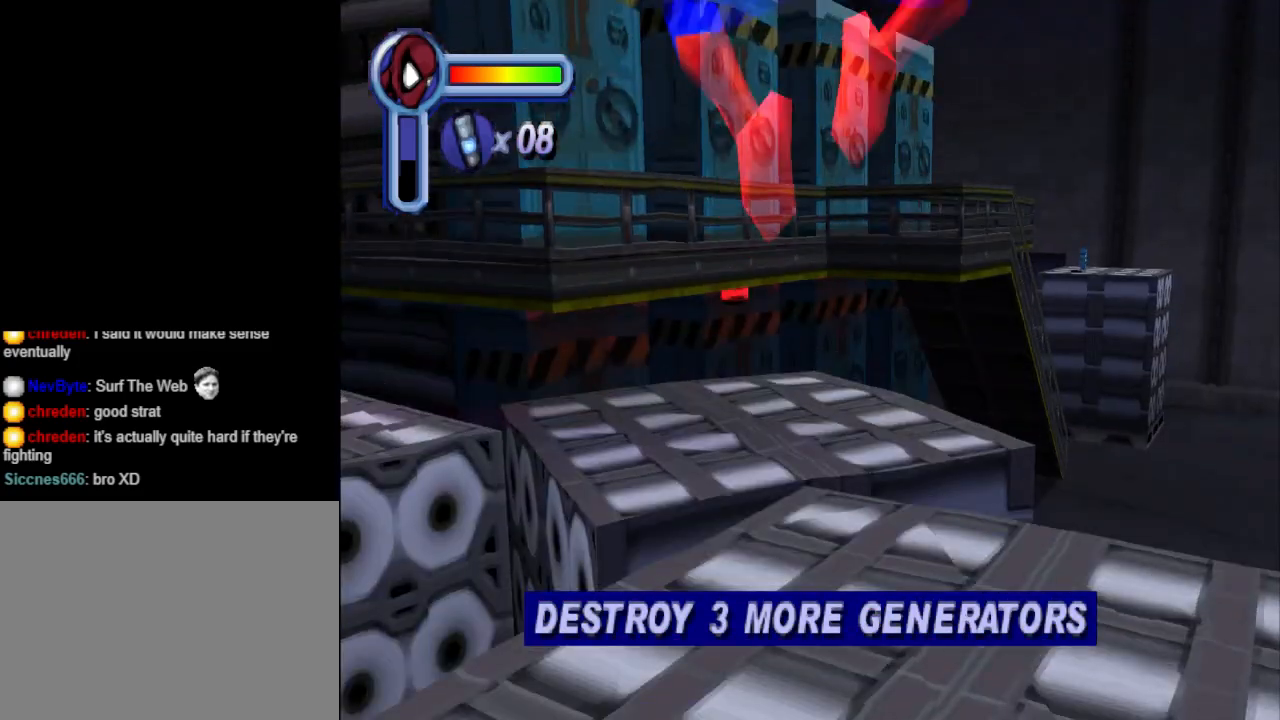
{"buttons": ["CROSS", "DPAD_UP", "DPAD_RIGHT"], "events": [[133, "DPAD_RIGHT", "down"], [167, "CROSS", "up"], [167, "DPAD_UP", "up"], [267, "CROSS", "down"], [400, "DPAD_UP", "down"]]}
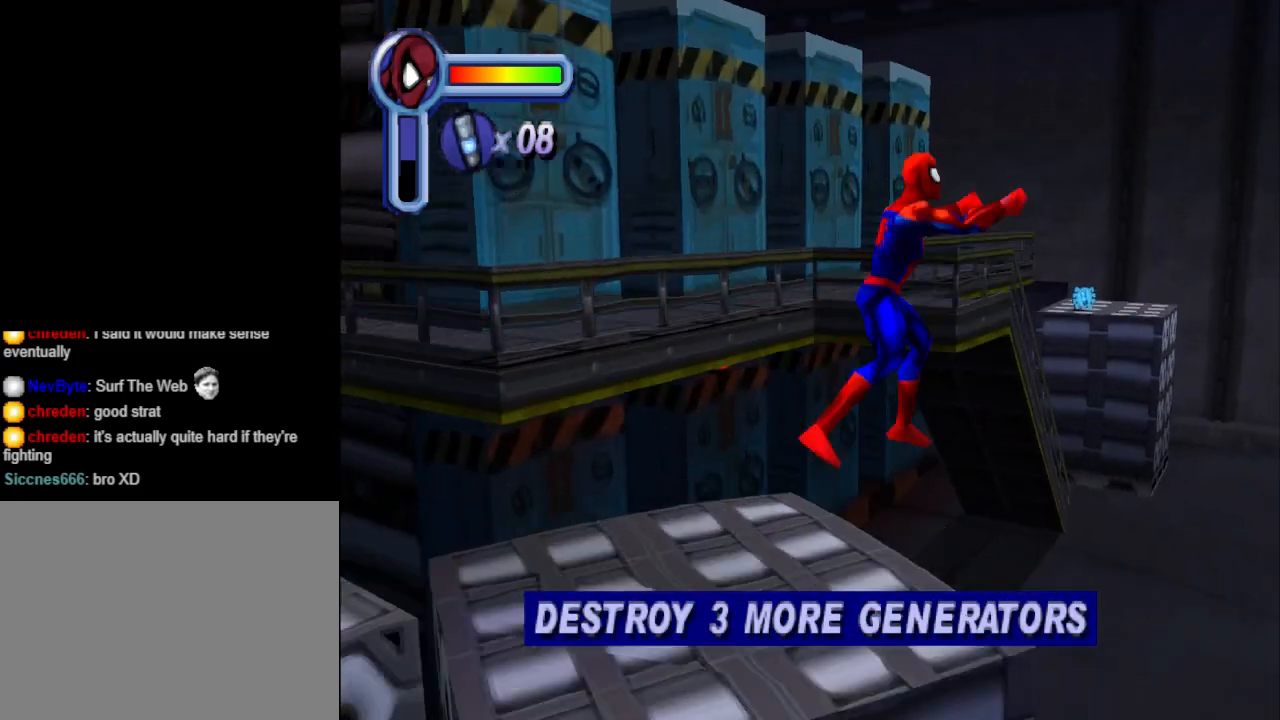
{"buttons": ["CROSS", "DPAD_UP", "DPAD_RIGHT"], "events": []}